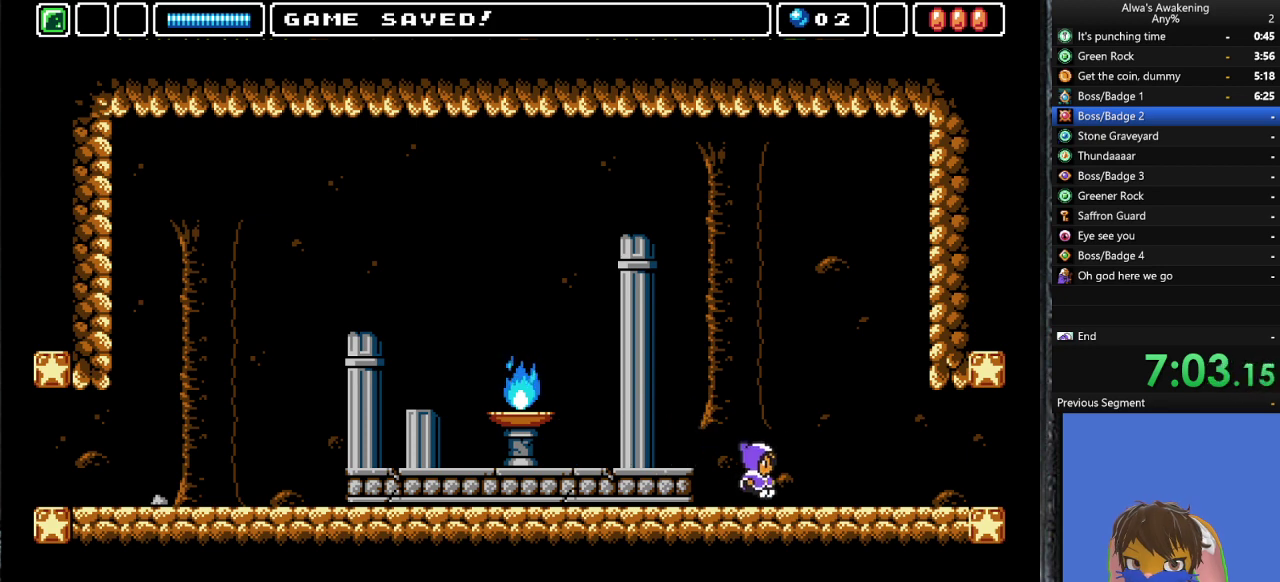
Gameplay with a controller (PlayStation layout); each line is a JSON object with the inputs held at the frame after it. "events" lists button and stick changes between this image and that frame as [ms after this image, input, new state], when the widget could be followed in between. Not read: right_stick.
{"buttons": ["DPAD_RIGHT"], "left_stick": "center", "events": []}
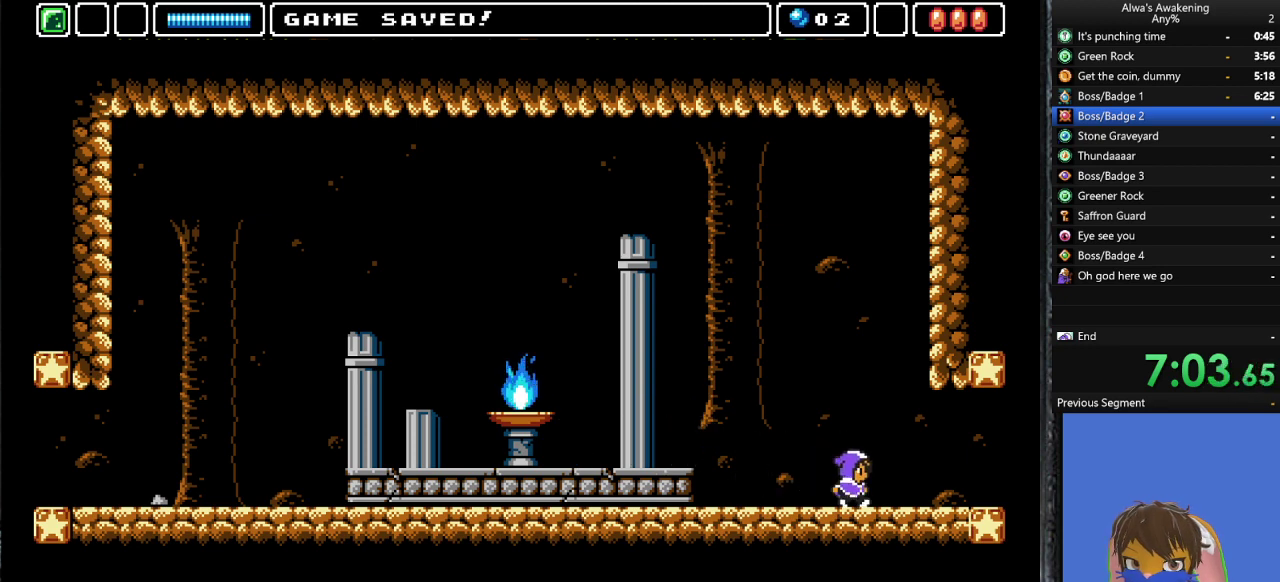
{"buttons": ["DPAD_RIGHT"], "left_stick": "center", "events": []}
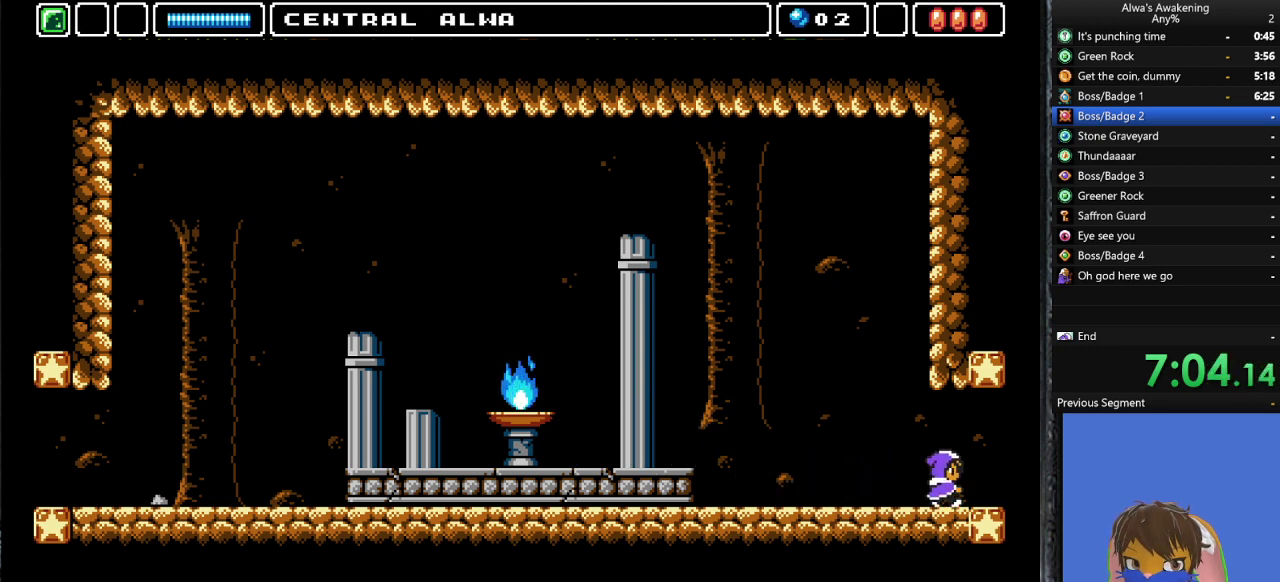
{"buttons": ["DPAD_RIGHT"], "left_stick": "center", "events": []}
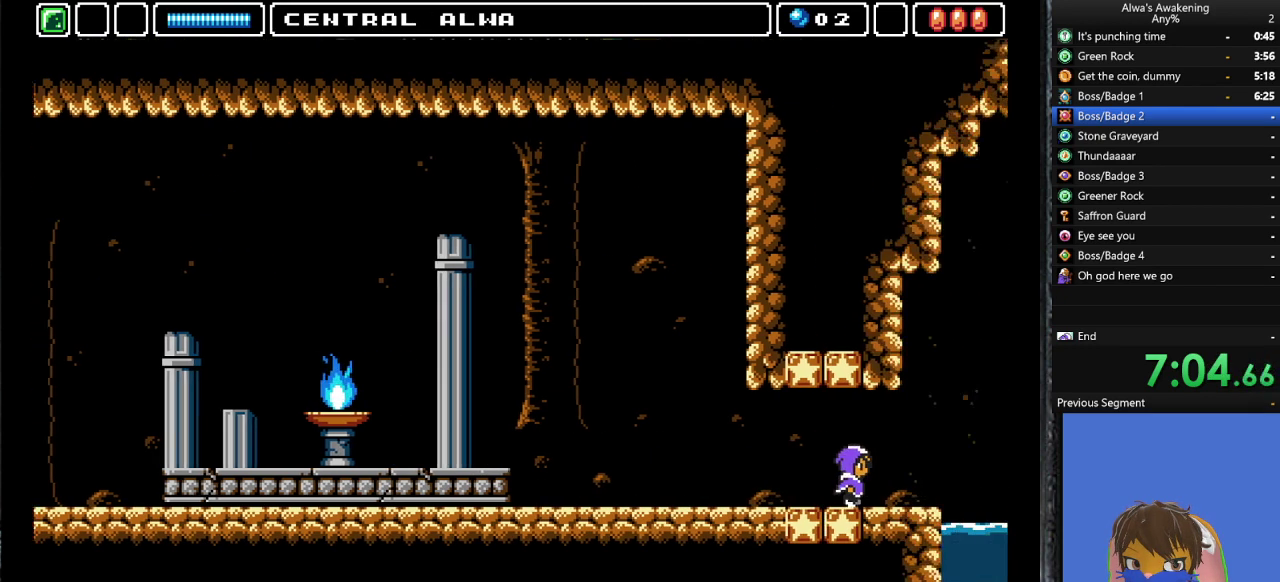
{"buttons": ["DPAD_RIGHT"], "left_stick": "center", "events": [[233, "DPAD_RIGHT", "up"], [400, "DPAD_RIGHT", "down"]]}
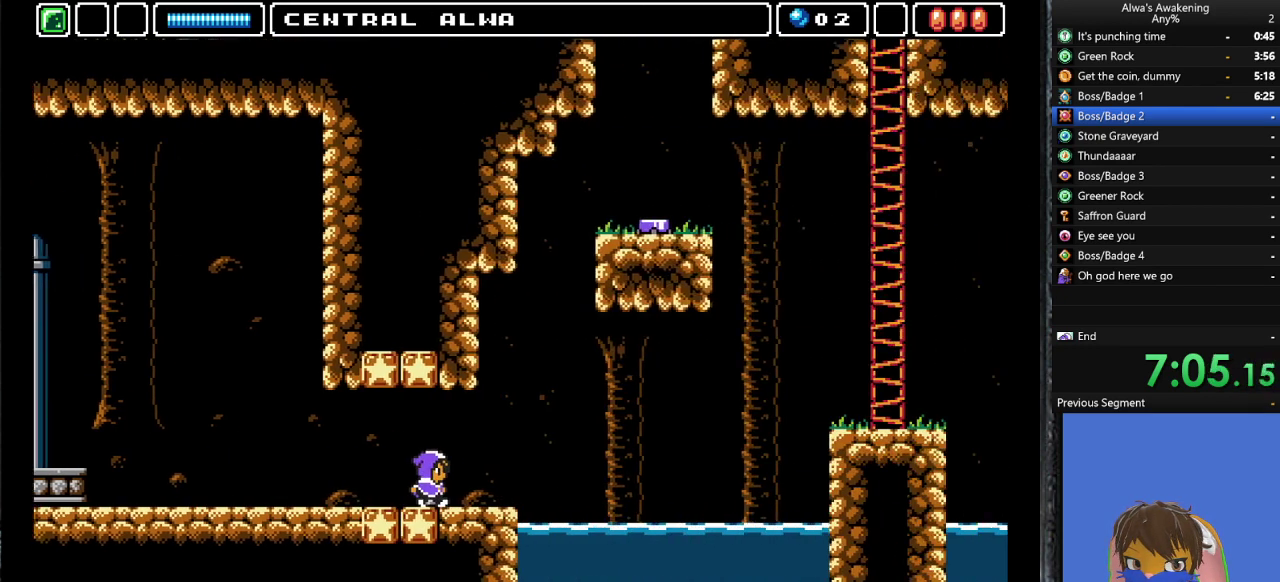
{"buttons": ["DPAD_RIGHT"], "left_stick": "center", "events": []}
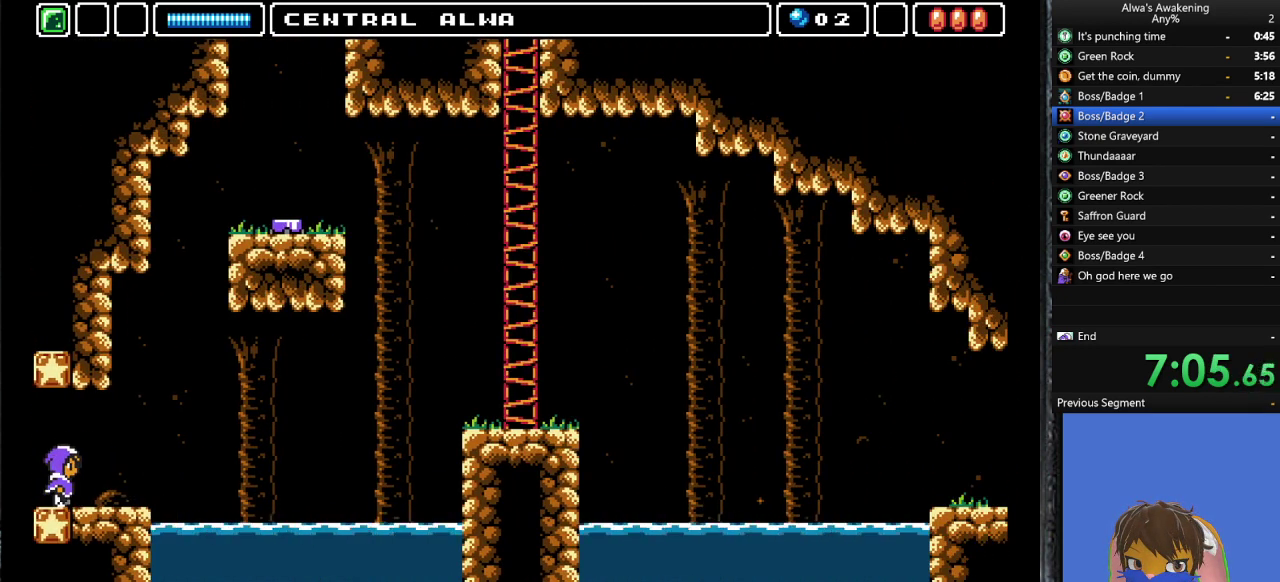
{"buttons": ["SQUARE", "DPAD_UP"], "left_stick": "center", "events": [[367, "DPAD_UP", "down"], [400, "DPAD_RIGHT", "up"], [400, "SQUARE", "down"]]}
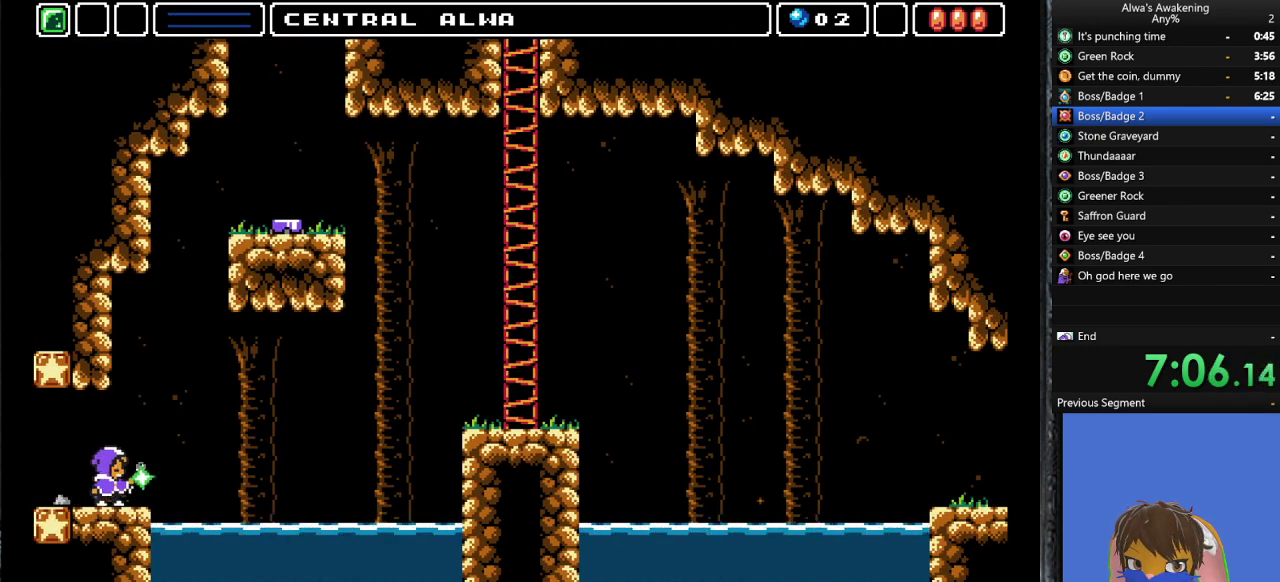
{"buttons": ["CROSS"], "left_stick": "center", "events": [[33, "DPAD_RIGHT", "down"], [33, "SQUARE", "up"], [100, "DPAD_UP", "up"], [367, "CROSS", "down"], [367, "DPAD_RIGHT", "up"]]}
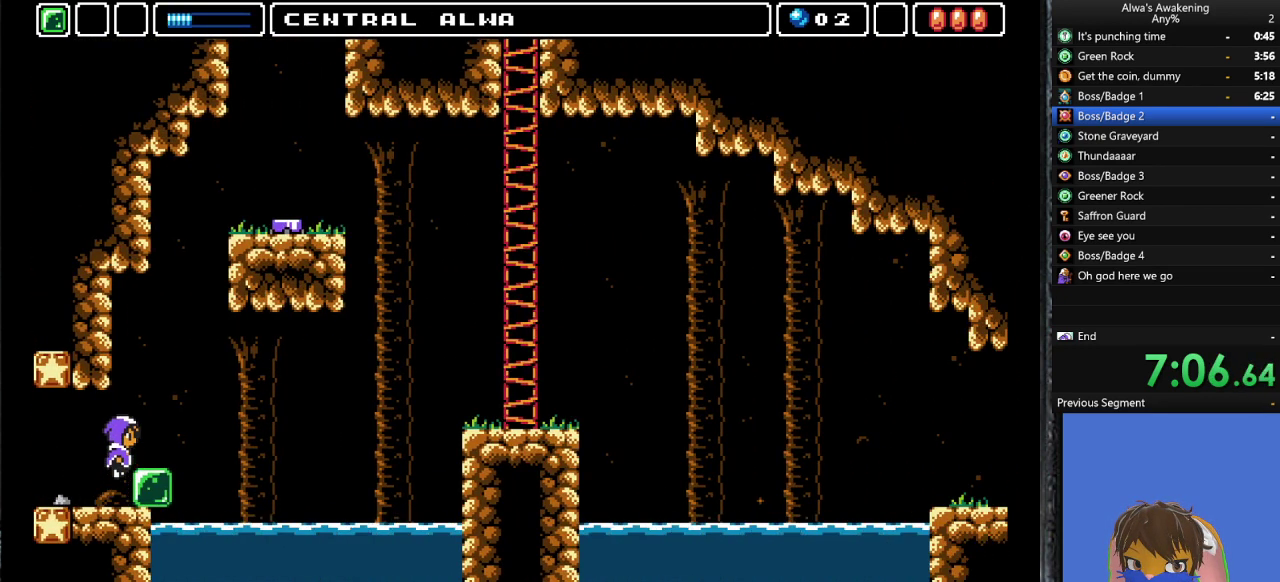
{"buttons": [], "left_stick": "center", "events": [[33, "CROSS", "up"], [67, "DPAD_RIGHT", "down"], [333, "DPAD_RIGHT", "up"]]}
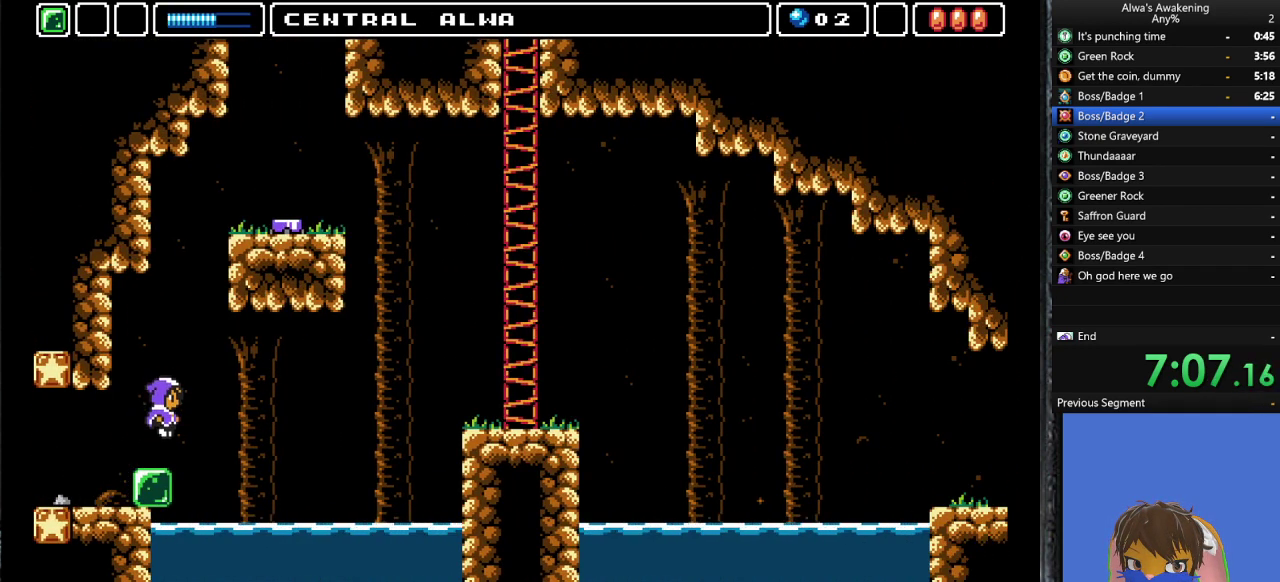
{"buttons": ["DPAD_UP"], "left_stick": "center", "events": [[333, "DPAD_UP", "down"]]}
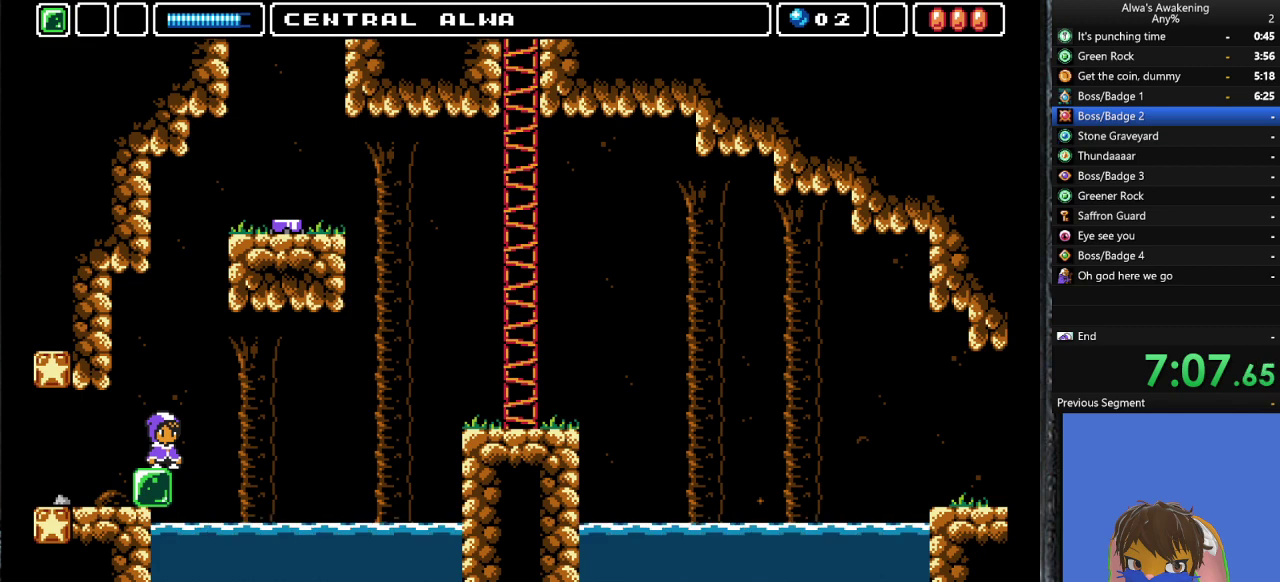
{"buttons": ["CROSS", "DPAD_UP"], "left_stick": "center", "events": [[300, "CROSS", "down"]]}
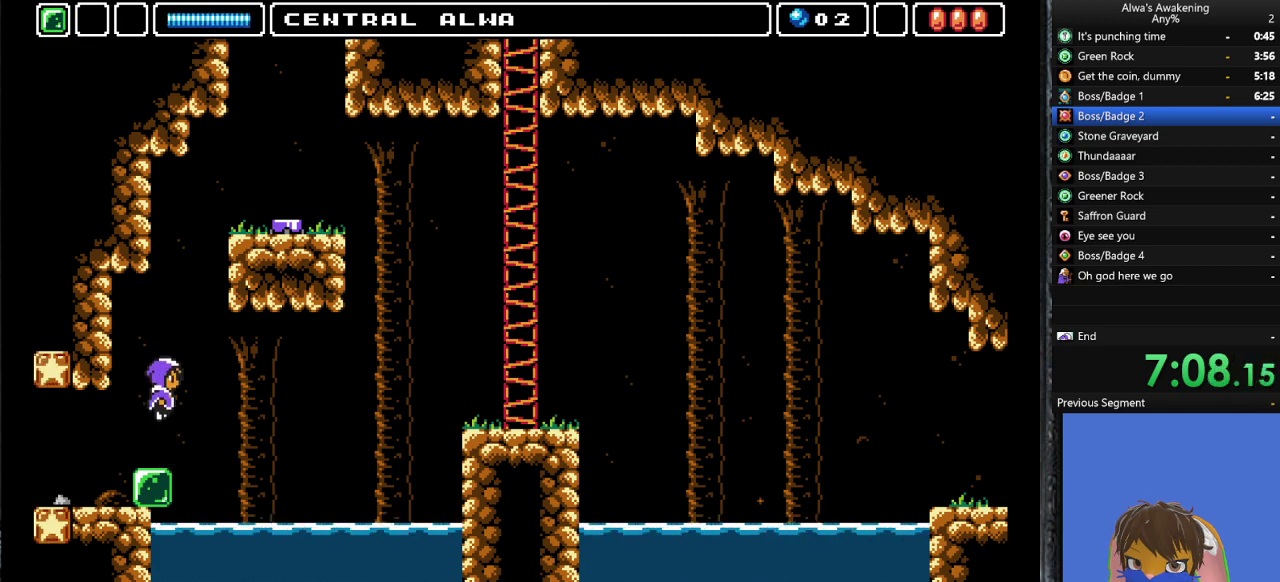
{"buttons": ["CROSS", "DPAD_RIGHT"], "left_stick": "center", "events": [[33, "SQUARE", "down"], [267, "CROSS", "up"], [267, "SQUARE", "up"], [300, "DPAD_RIGHT", "down"], [333, "DPAD_UP", "up"], [367, "CROSS", "down"]]}
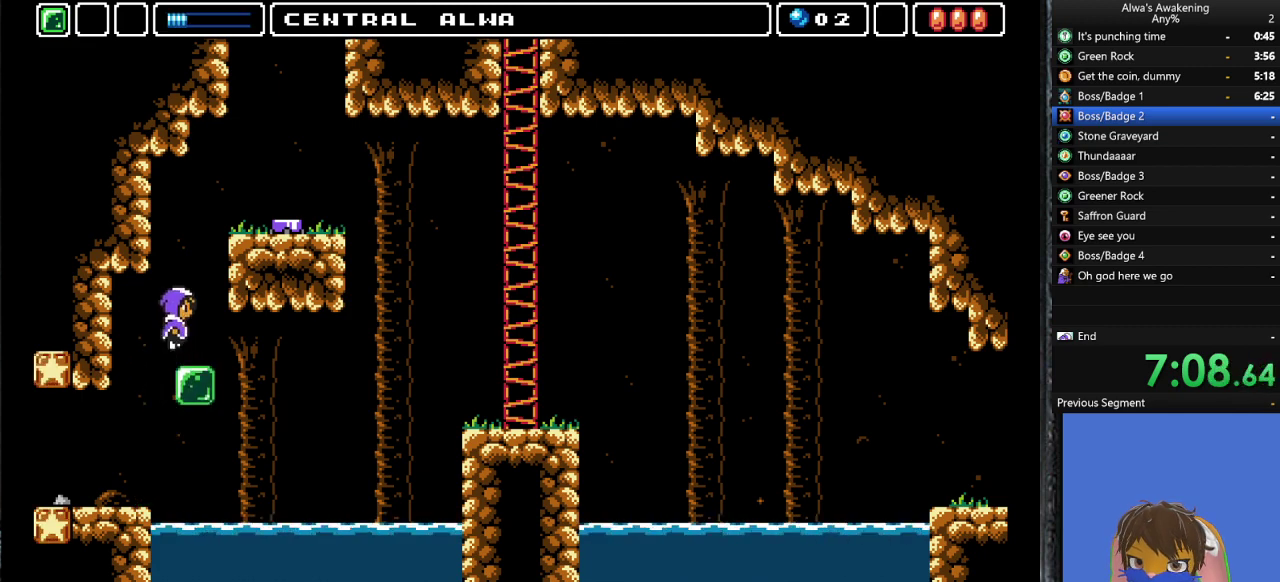
{"buttons": ["DPAD_RIGHT"], "left_stick": "center", "events": [[133, "DPAD_RIGHT", "up"], [167, "CROSS", "up"], [367, "DPAD_RIGHT", "down"], [433, "SQUARE", "down"], [500, "SQUARE", "up"]]}
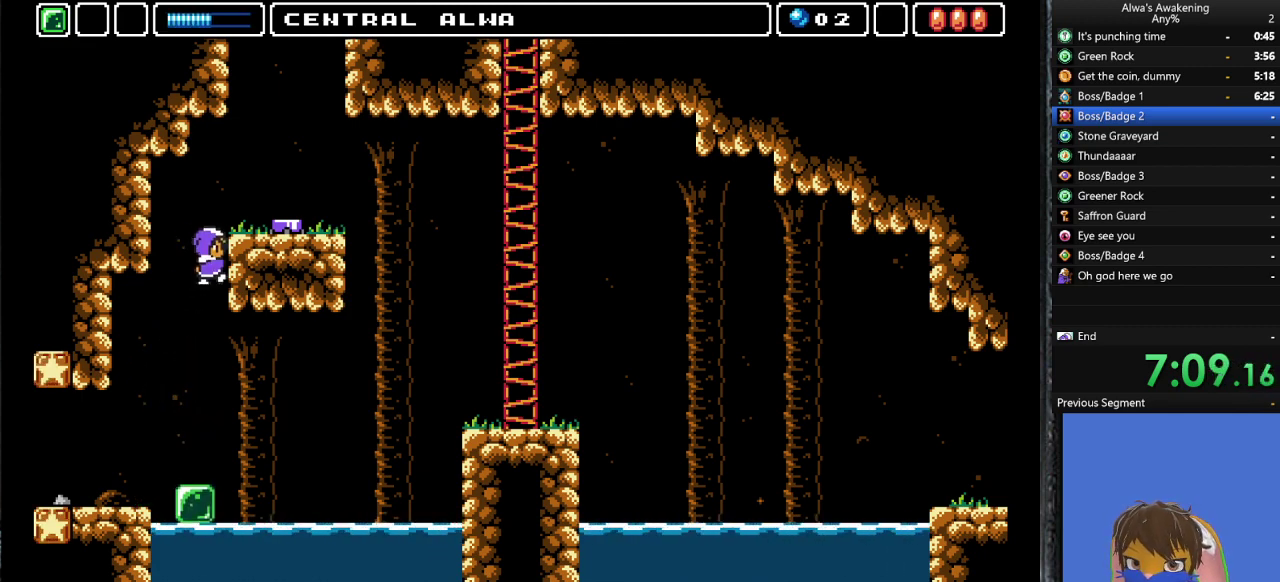
{"buttons": ["DPAD_LEFT"], "left_stick": "center", "events": [[33, "DPAD_LEFT", "down"], [33, "DPAD_RIGHT", "up"], [100, "CROSS", "down"], [100, "DPAD_UP", "down"], [200, "DPAD_UP", "up"], [267, "CROSS", "up"]]}
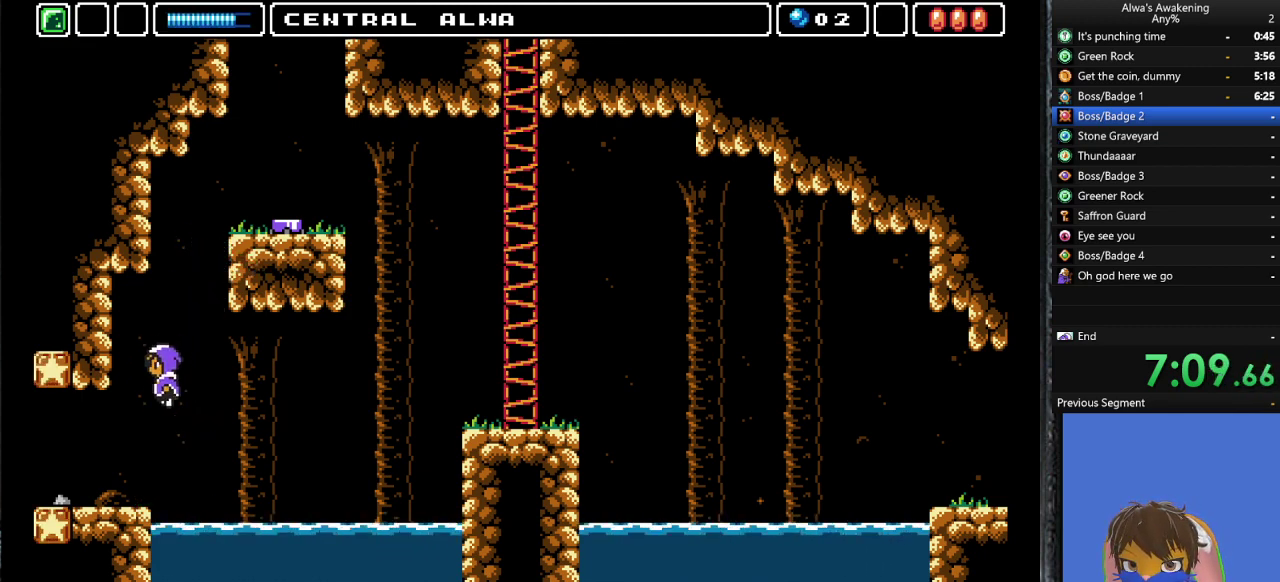
{"buttons": ["SQUARE", "DPAD_UP"], "left_stick": "center", "events": [[300, "DPAD_UP", "down"], [333, "DPAD_LEFT", "up"], [333, "DPAD_UP", "up"], [367, "DPAD_RIGHT", "down"], [433, "DPAD_RIGHT", "up"], [433, "DPAD_UP", "down"], [467, "SQUARE", "down"]]}
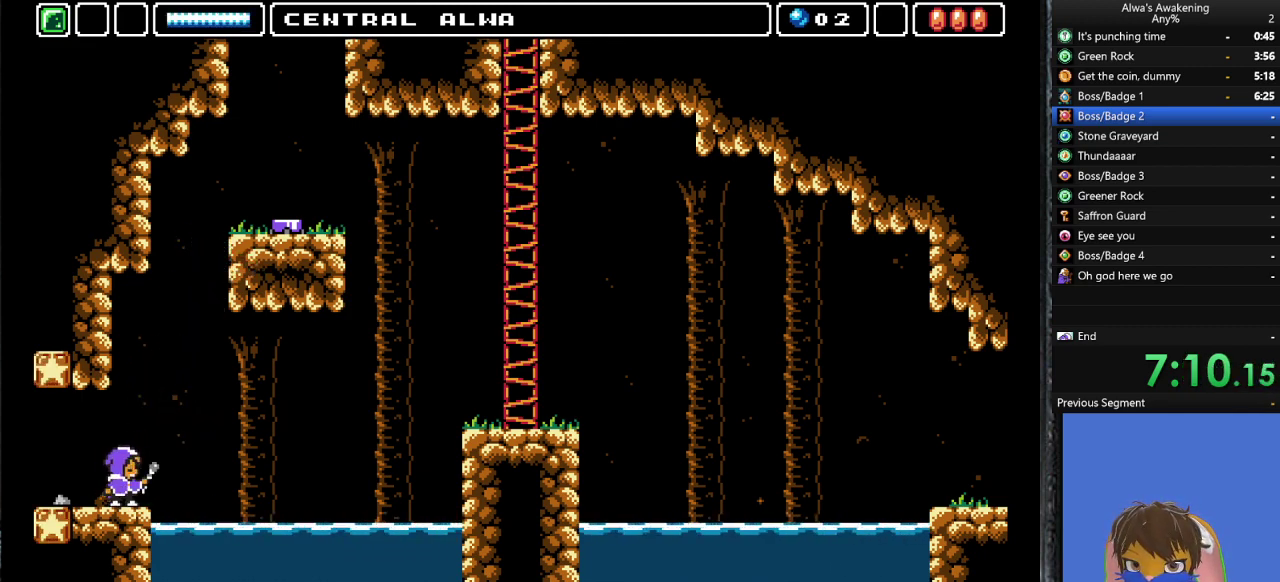
{"buttons": ["DPAD_RIGHT"], "left_stick": "center", "events": [[67, "SQUARE", "up"], [100, "DPAD_UP", "up"], [267, "CROSS", "down"], [400, "CROSS", "up"], [467, "DPAD_RIGHT", "down"]]}
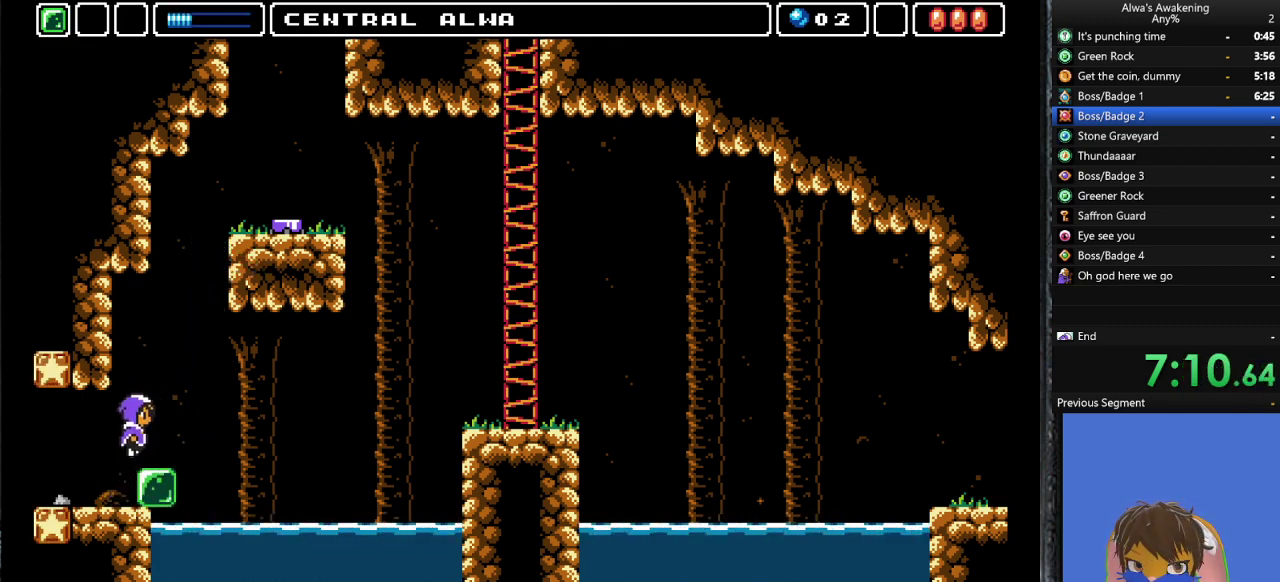
{"buttons": [], "left_stick": "center", "events": [[167, "DPAD_RIGHT", "up"]]}
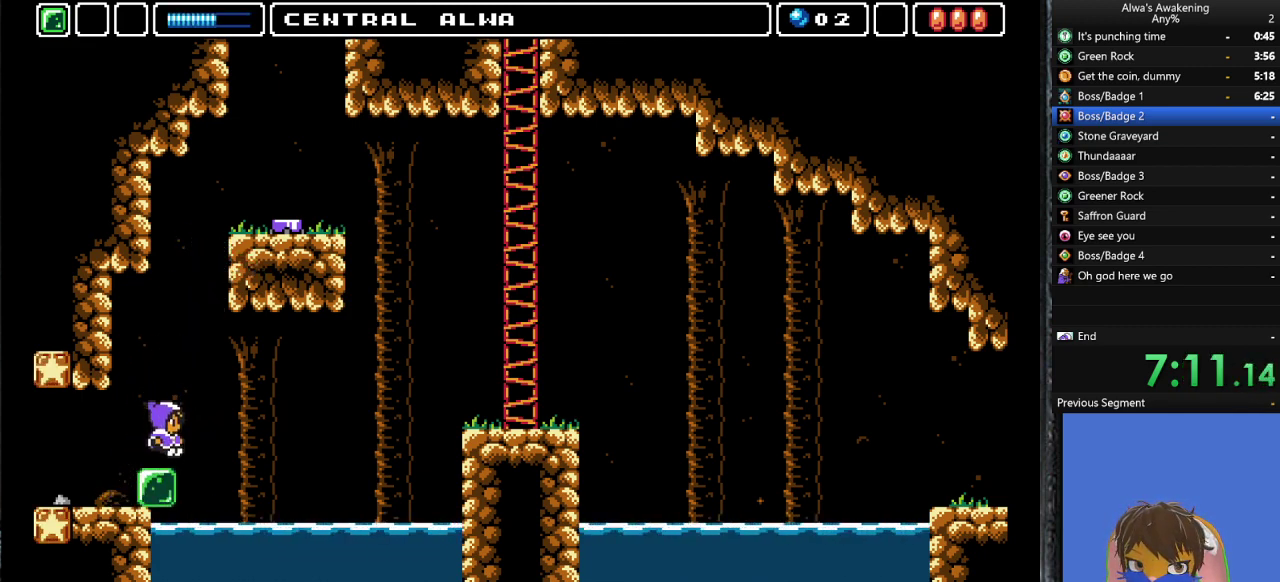
{"buttons": ["DPAD_UP"], "left_stick": "center", "events": [[300, "DPAD_UP", "down"]]}
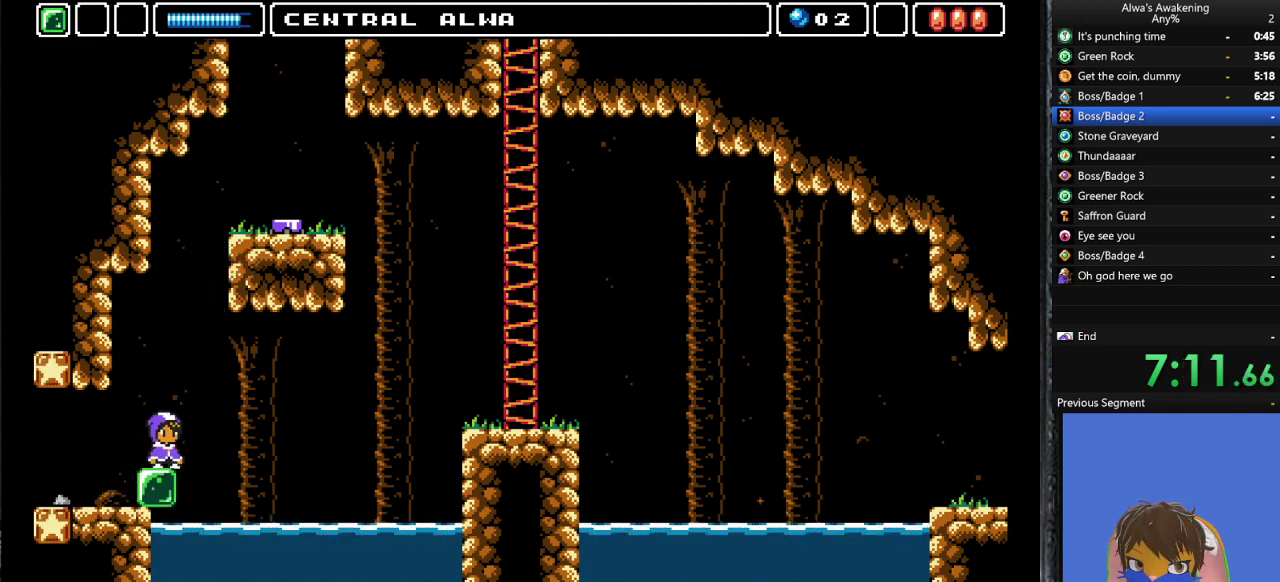
{"buttons": ["DPAD_UP"], "left_stick": "center", "events": []}
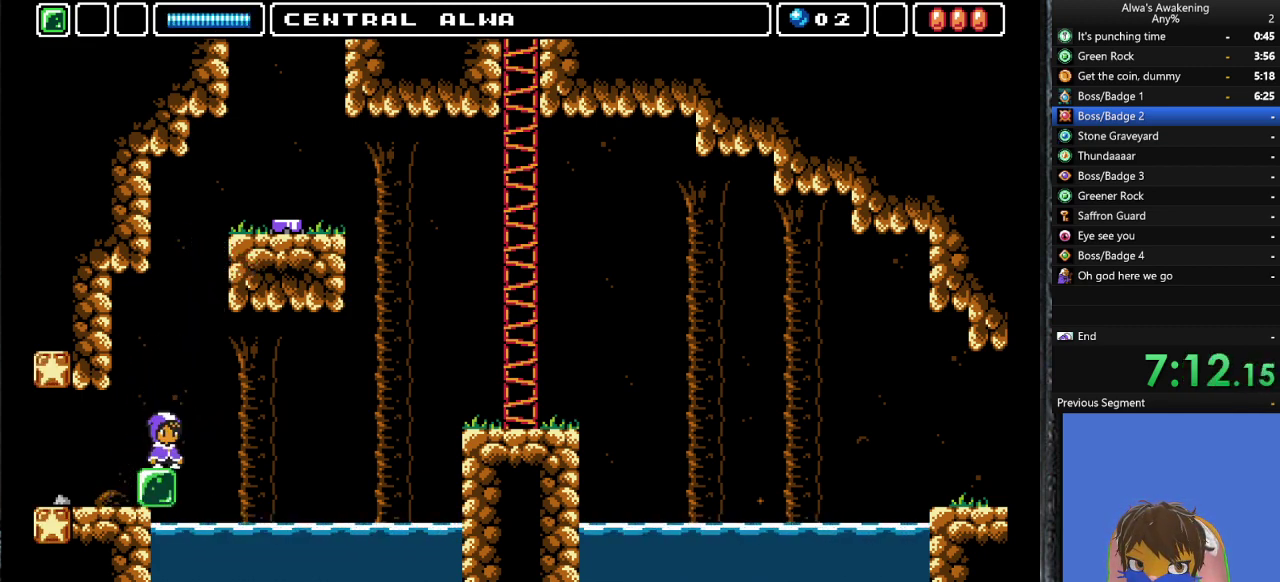
{"buttons": ["CROSS", "DPAD_UP"], "left_stick": "center", "events": [[67, "CROSS", "down"], [267, "SQUARE", "down"], [500, "SQUARE", "up"]]}
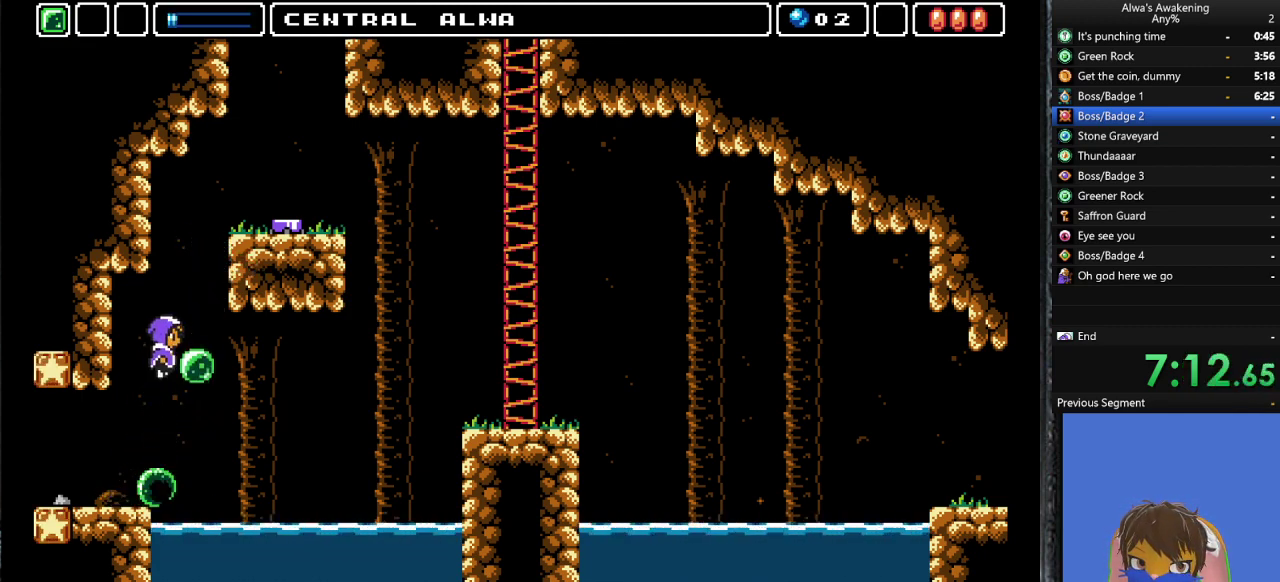
{"buttons": ["DPAD_LEFT"], "left_stick": "center", "events": [[33, "CROSS", "up"], [33, "DPAD_RIGHT", "down"], [67, "DPAD_UP", "up"], [100, "CROSS", "down"], [433, "CROSS", "up"], [467, "DPAD_RIGHT", "up"], [467, "DPAD_UP", "down"], [500, "DPAD_LEFT", "down"], [500, "DPAD_UP", "up"]]}
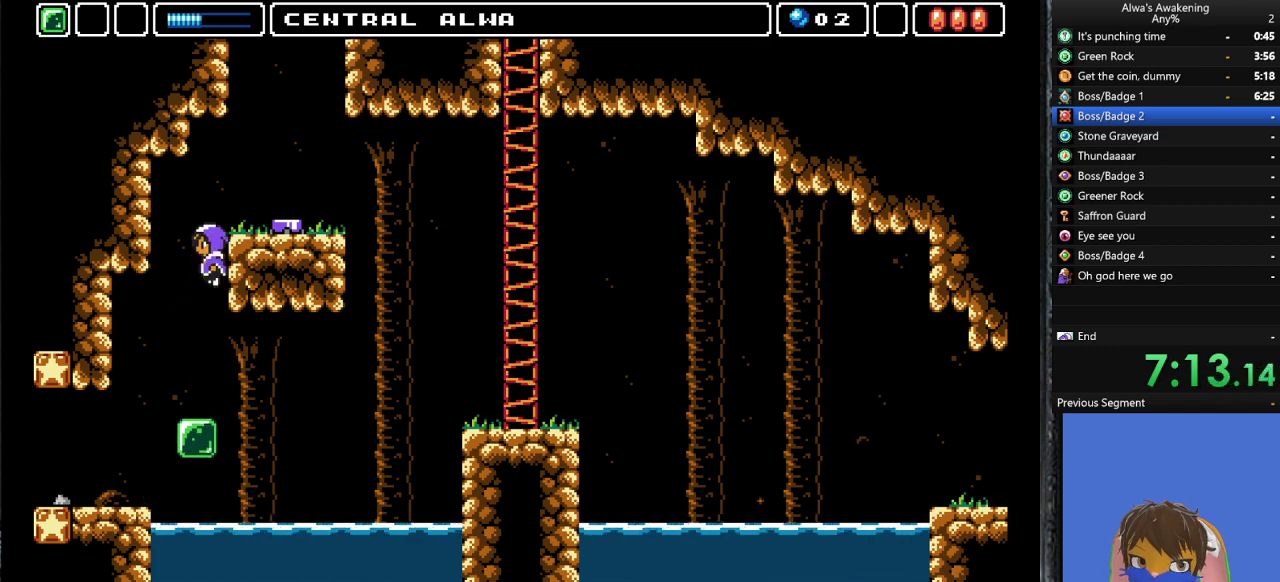
{"buttons": ["CROSS", "DPAD_RIGHT"], "left_stick": "center", "events": [[67, "DPAD_UP", "down"], [100, "DPAD_LEFT", "up"], [100, "DPAD_UP", "up"], [133, "DPAD_RIGHT", "down"], [133, "SQUARE", "down"], [233, "SQUARE", "up"], [300, "CROSS", "down"]]}
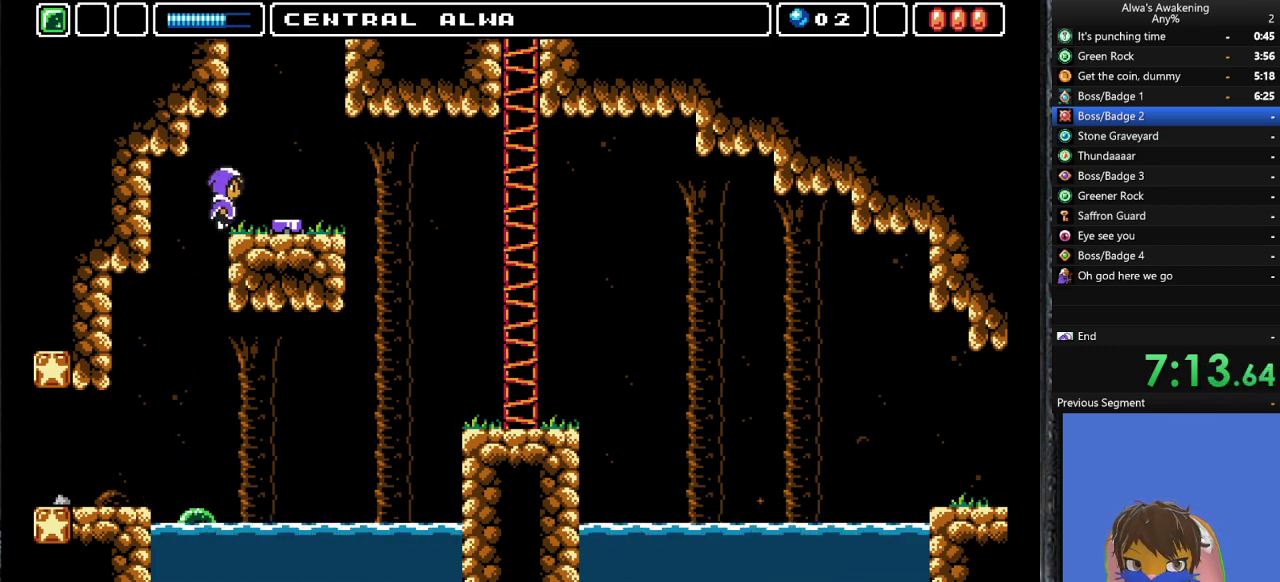
{"buttons": [], "left_stick": "center", "events": [[133, "CROSS", "up"], [400, "DPAD_RIGHT", "up"]]}
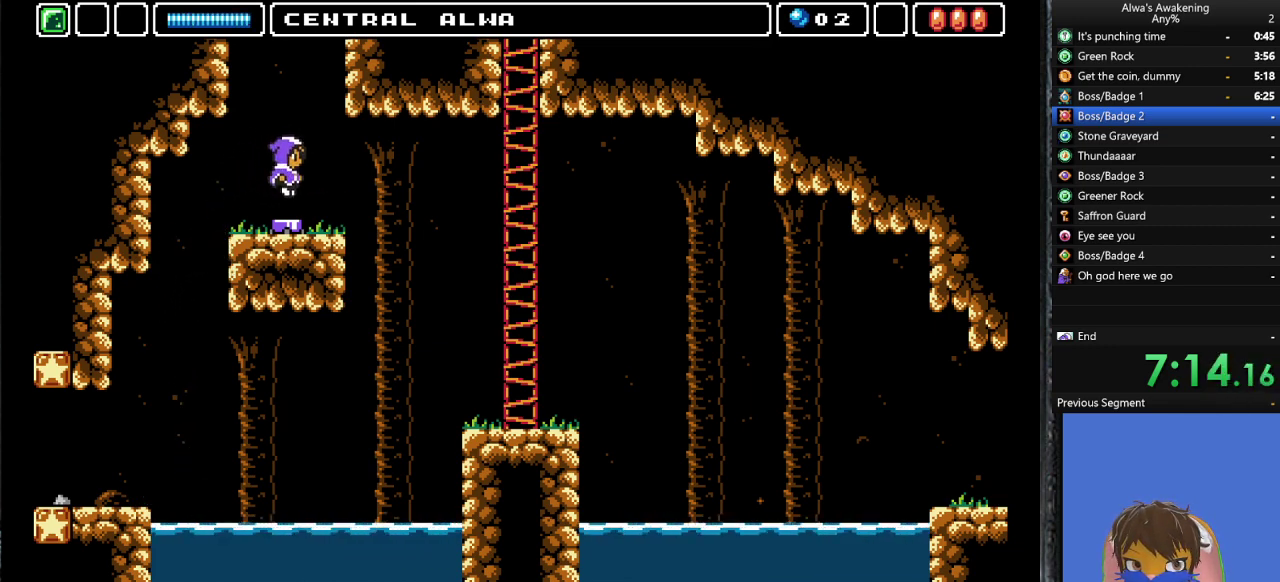
{"buttons": ["DPAD_RIGHT"], "left_stick": "center", "events": [[267, "DPAD_RIGHT", "down"]]}
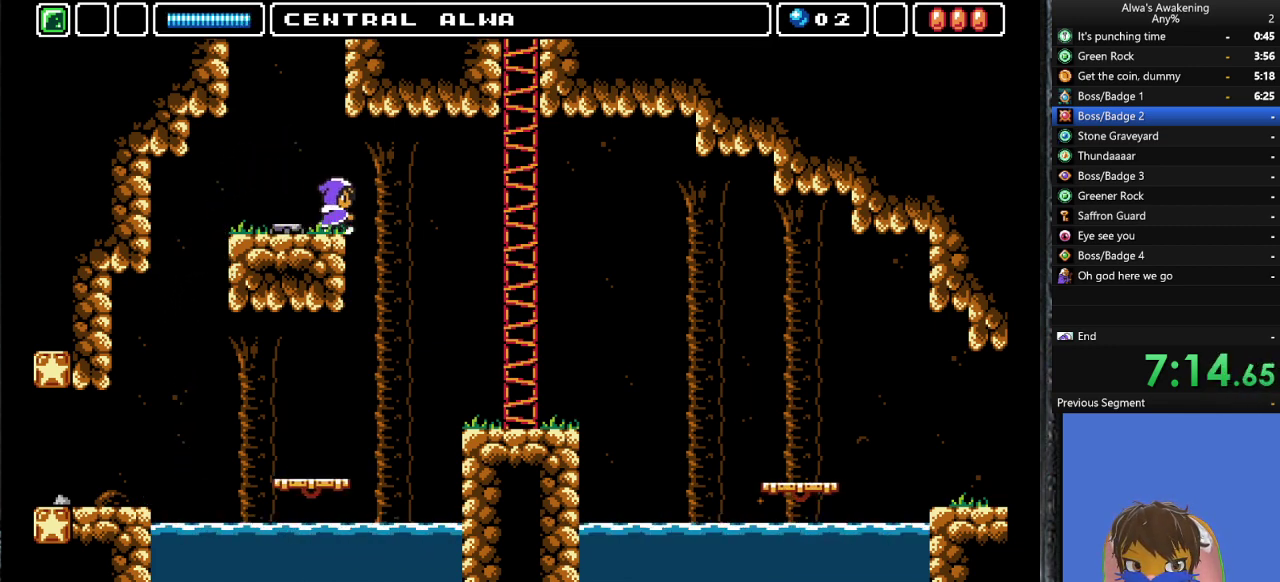
{"buttons": ["DPAD_RIGHT"], "left_stick": "center", "events": [[33, "CROSS", "down"], [300, "CROSS", "up"]]}
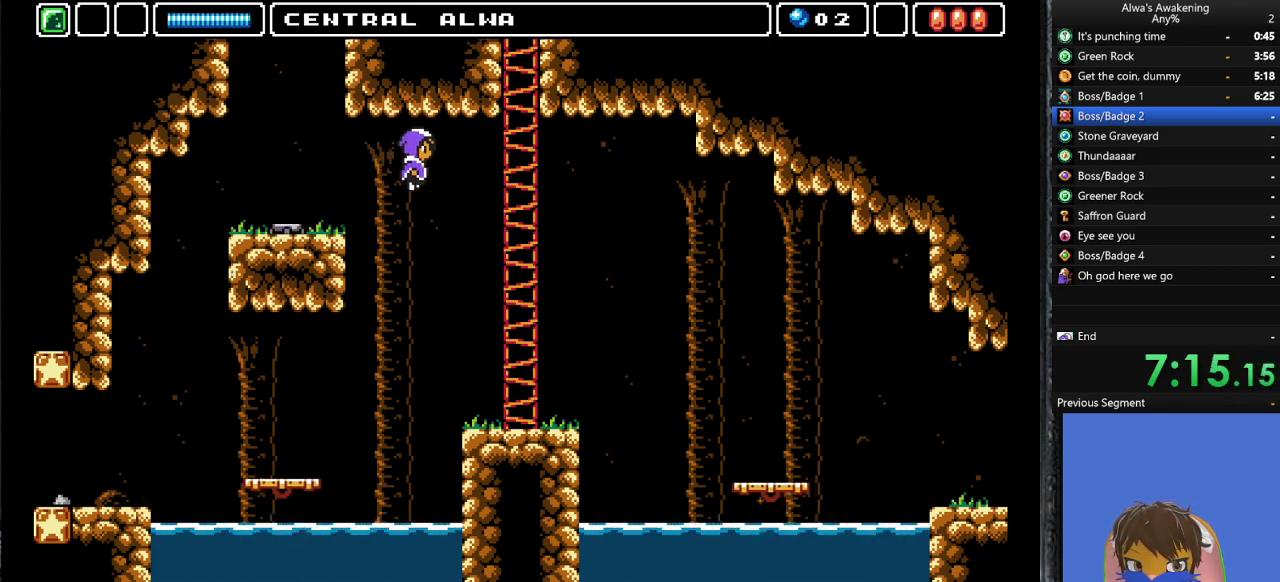
{"buttons": ["DPAD_RIGHT"], "left_stick": "center", "events": []}
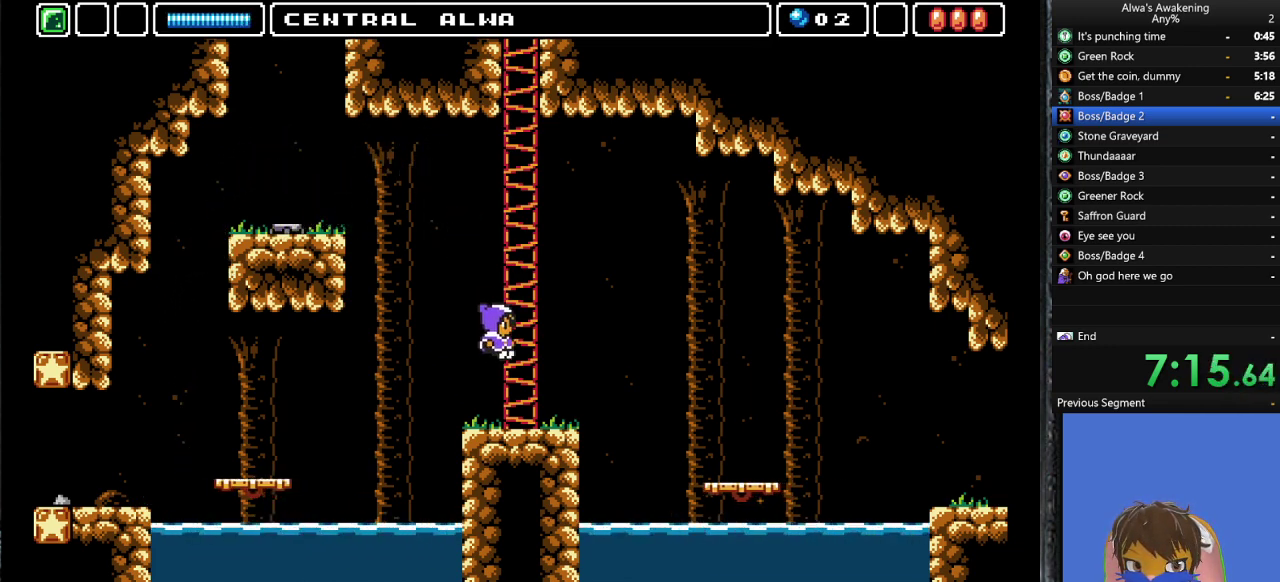
{"buttons": ["DPAD_RIGHT"], "left_stick": "center", "events": [[167, "CROSS", "down"], [500, "CROSS", "up"]]}
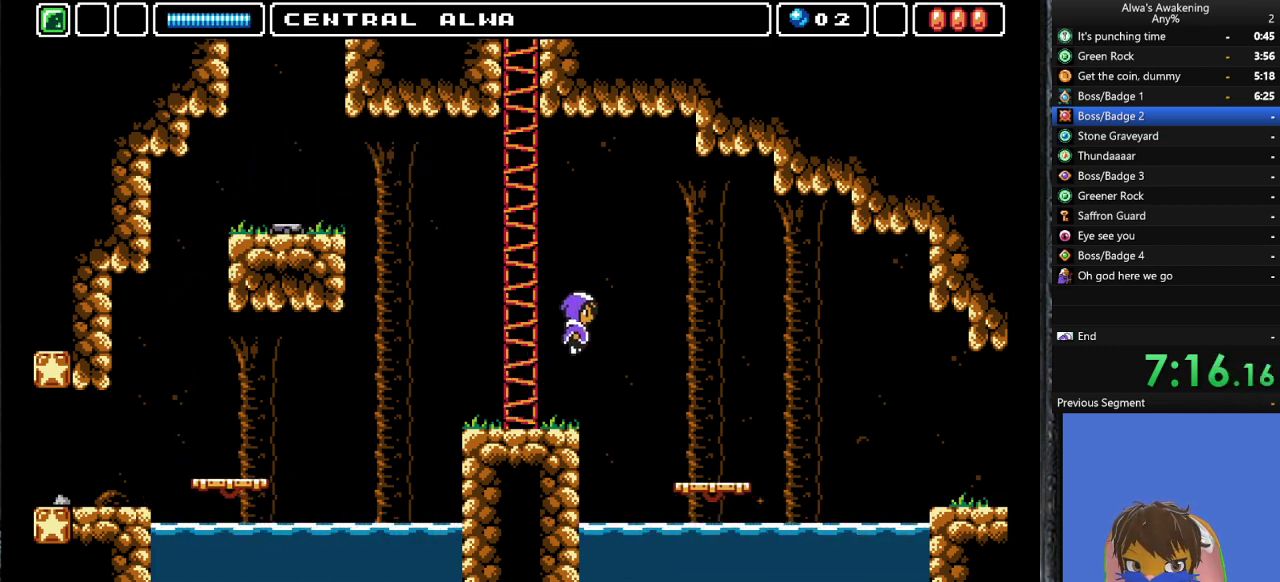
{"buttons": ["DPAD_RIGHT"], "left_stick": "center", "events": []}
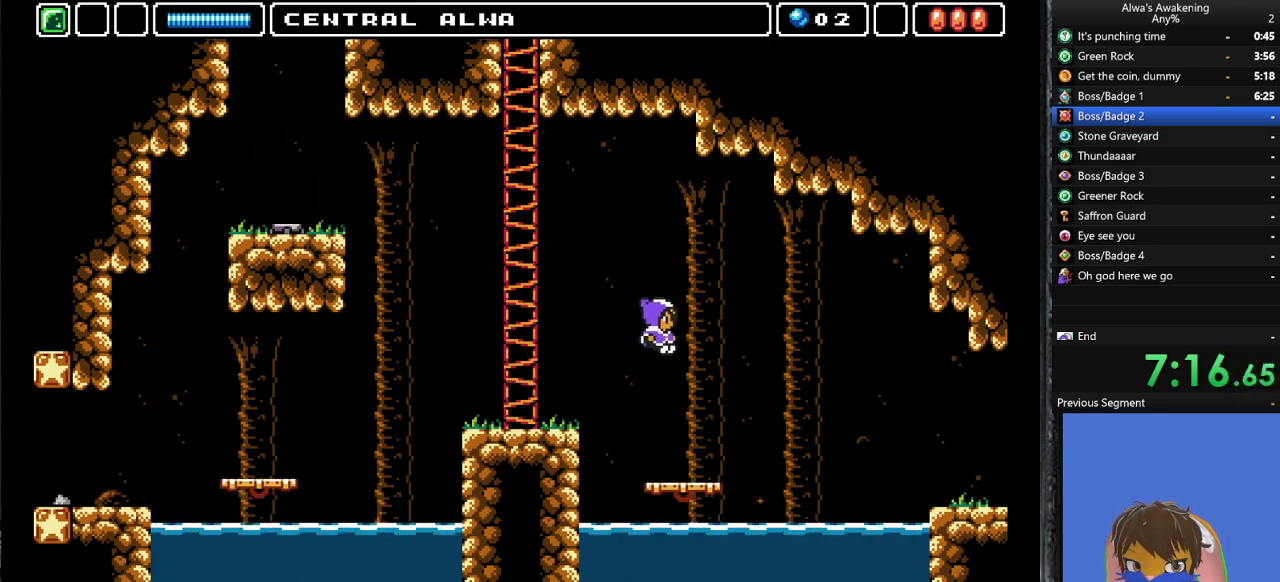
{"buttons": [], "left_stick": "center", "events": [[167, "DPAD_RIGHT", "up"]]}
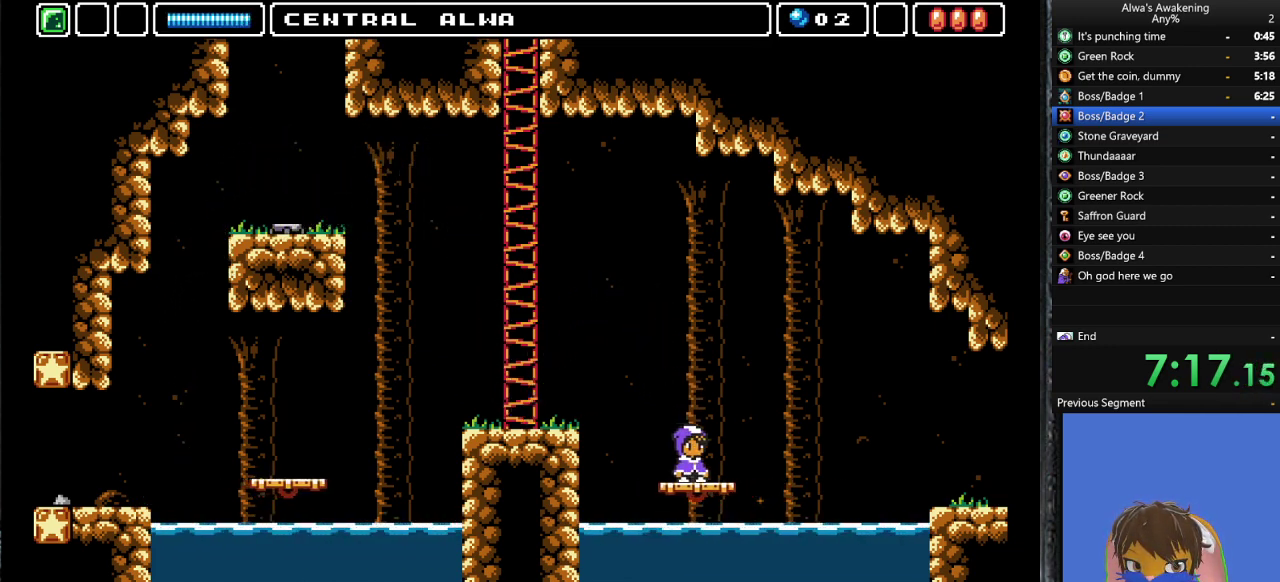
{"buttons": ["CROSS", "DPAD_RIGHT"], "left_stick": "center", "events": [[233, "DPAD_RIGHT", "down"], [433, "CROSS", "down"]]}